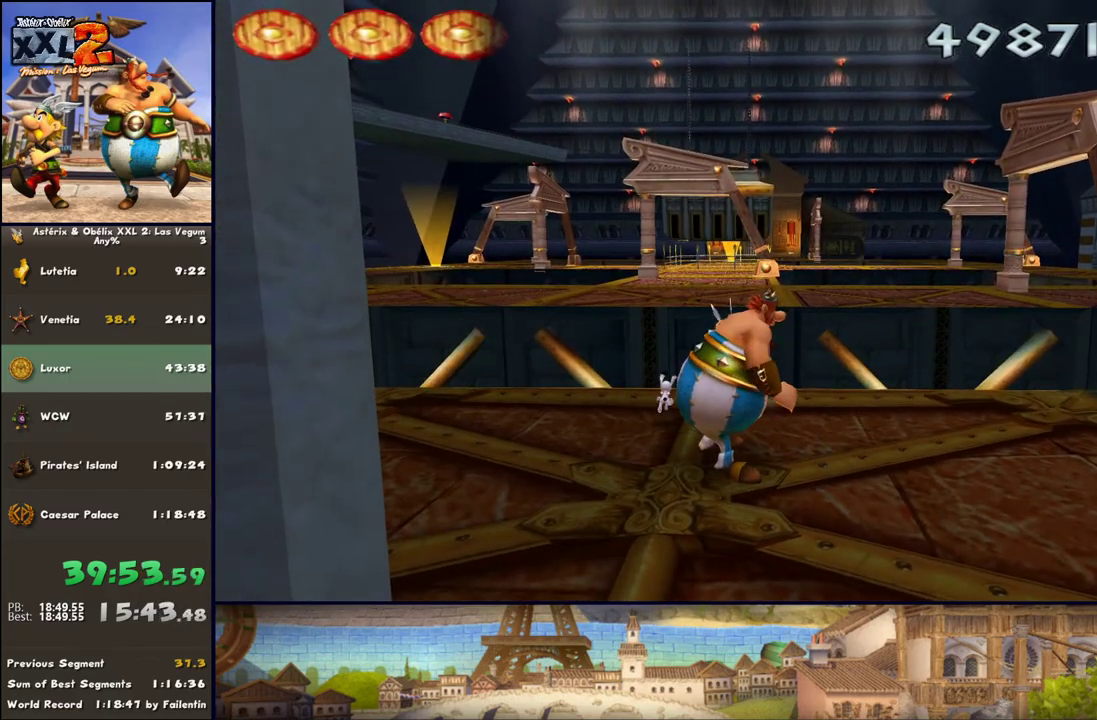
Gameplay with a controller (Xbox layout); each line is a JSON object with the inputs held at the frame after it. "events" lists button and stick changes between this image and that frame as [ms after this image, input, new state], when the widget could be followed in between. Not read: L2 R2.
{"buttons": ["A"], "left_stick": "up", "right_stick": "center", "events": [[33, "B", "down"], [167, "A", "down"], [167, "B", "up"]]}
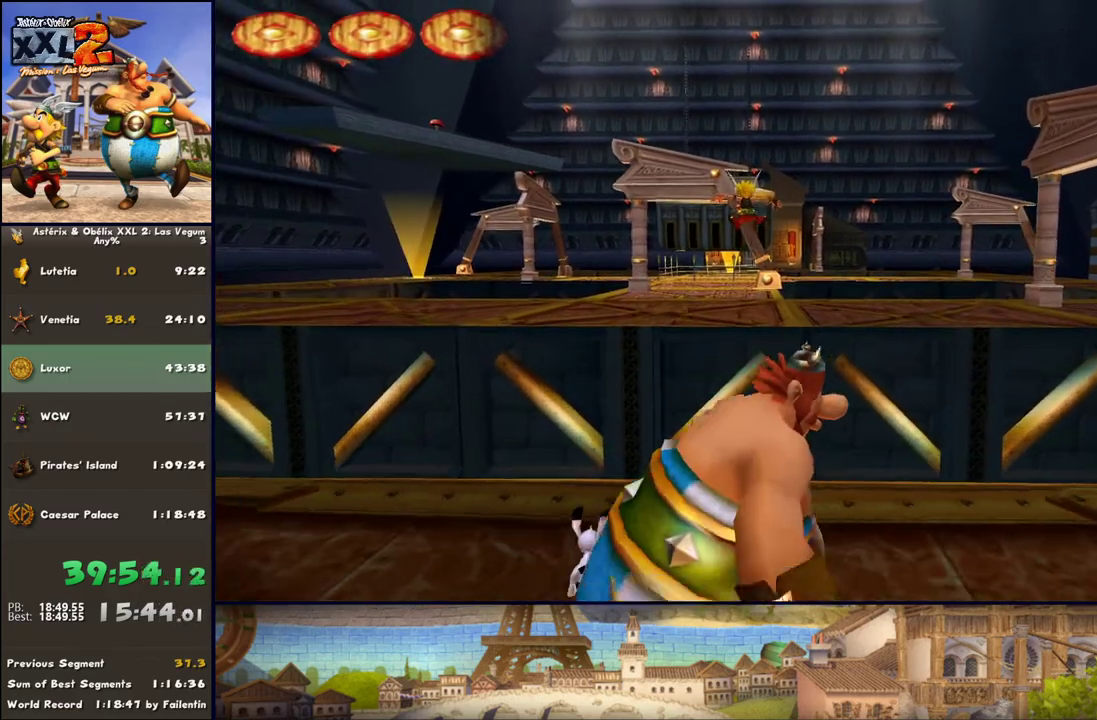
{"buttons": ["A"], "left_stick": "up", "right_stick": "center", "events": [[150, "A", "up"], [350, "A", "down"]]}
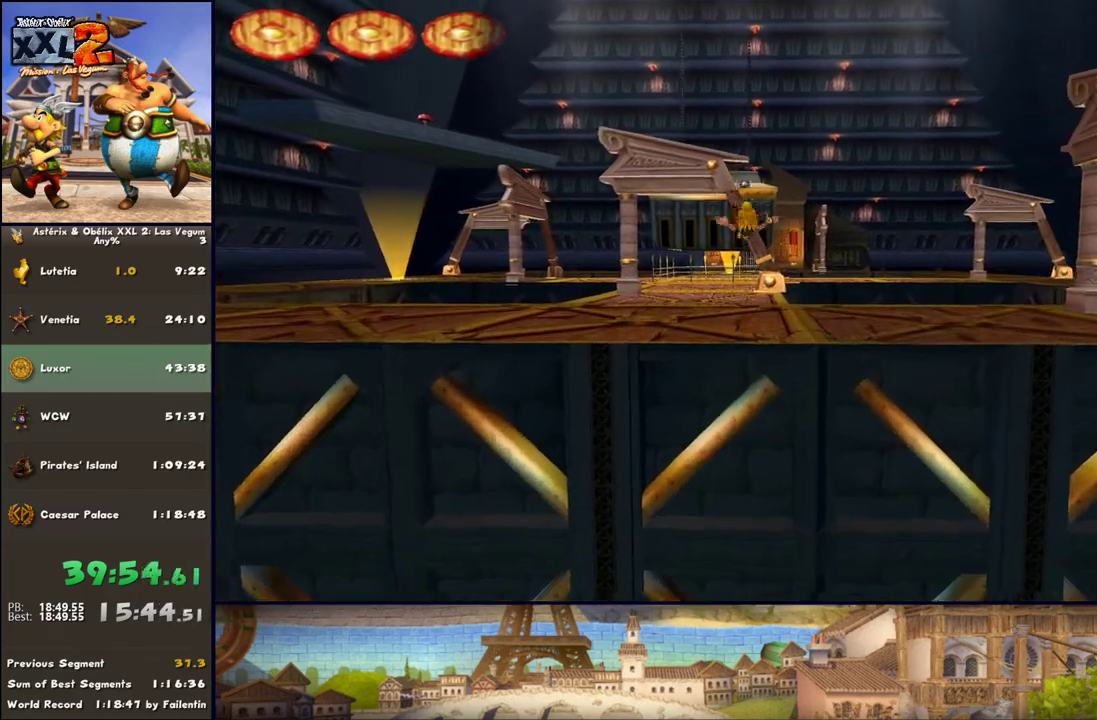
{"buttons": ["A"], "left_stick": "up", "right_stick": "center", "events": []}
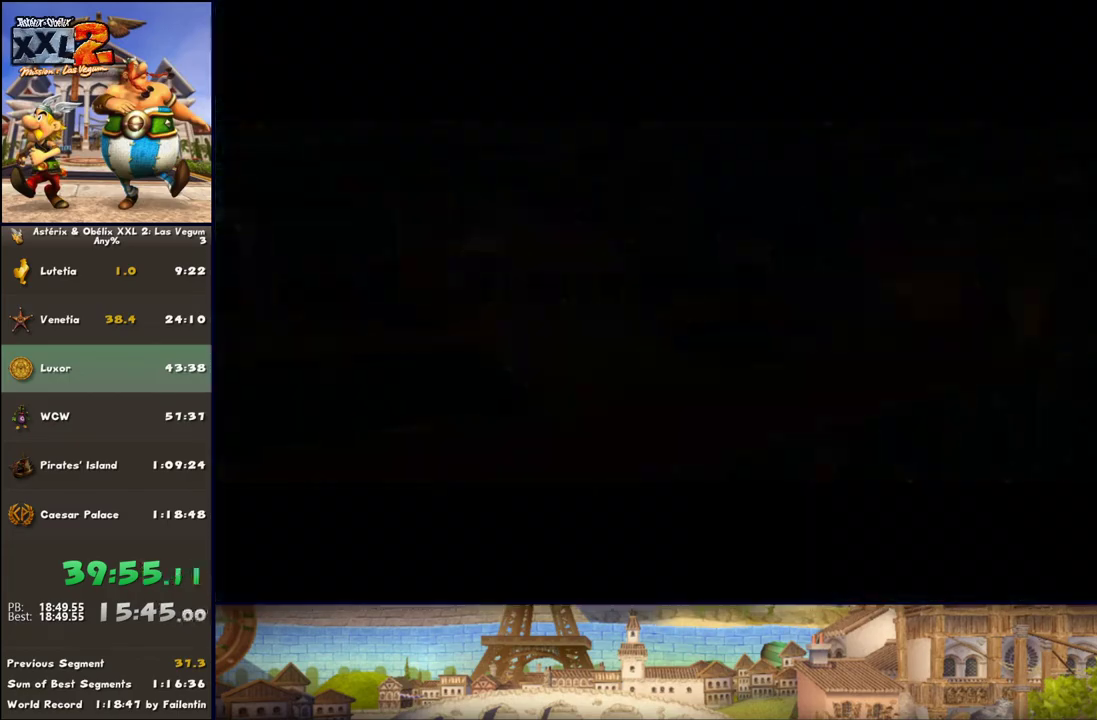
{"buttons": [], "left_stick": "center", "right_stick": "center", "events": [[150, "A", "up"], [283, "START", "down"], [333, "left_stick", "center"], [400, "START", "up"]]}
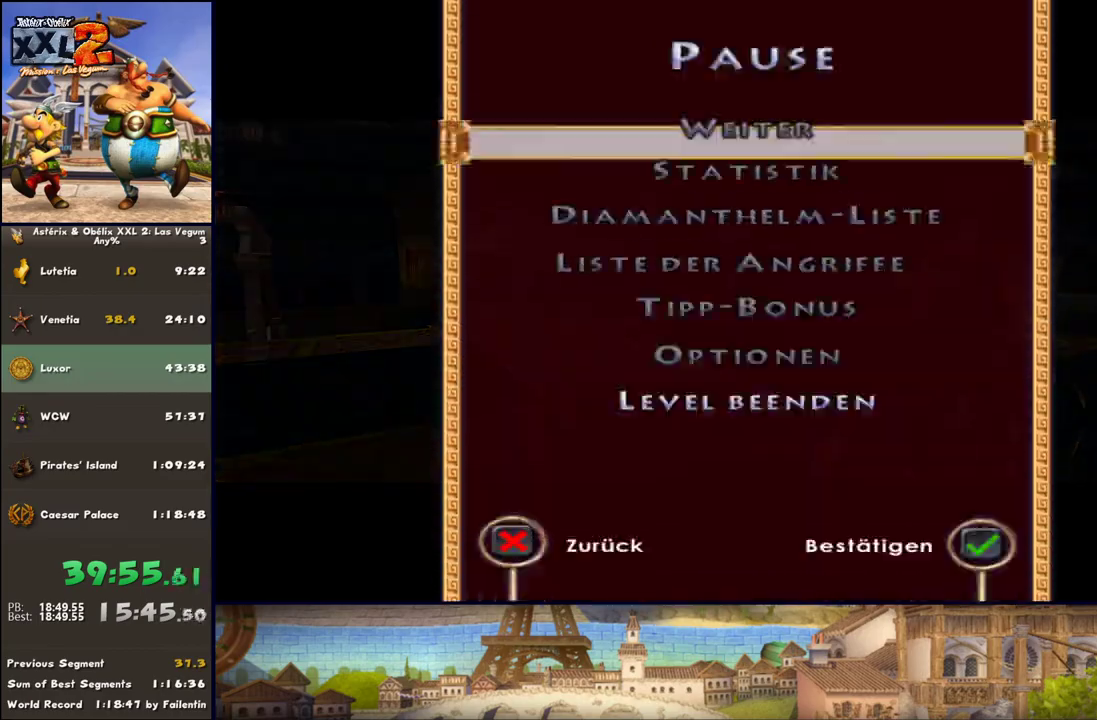
{"buttons": [], "left_stick": "center", "right_stick": "center", "events": [[33, "DPAD_UP", "down"], [83, "A", "down"], [150, "A", "up"], [150, "DPAD_UP", "up"], [217, "DPAD_UP", "down"], [267, "A", "down"], [333, "DPAD_UP", "up"], [400, "A", "up"]]}
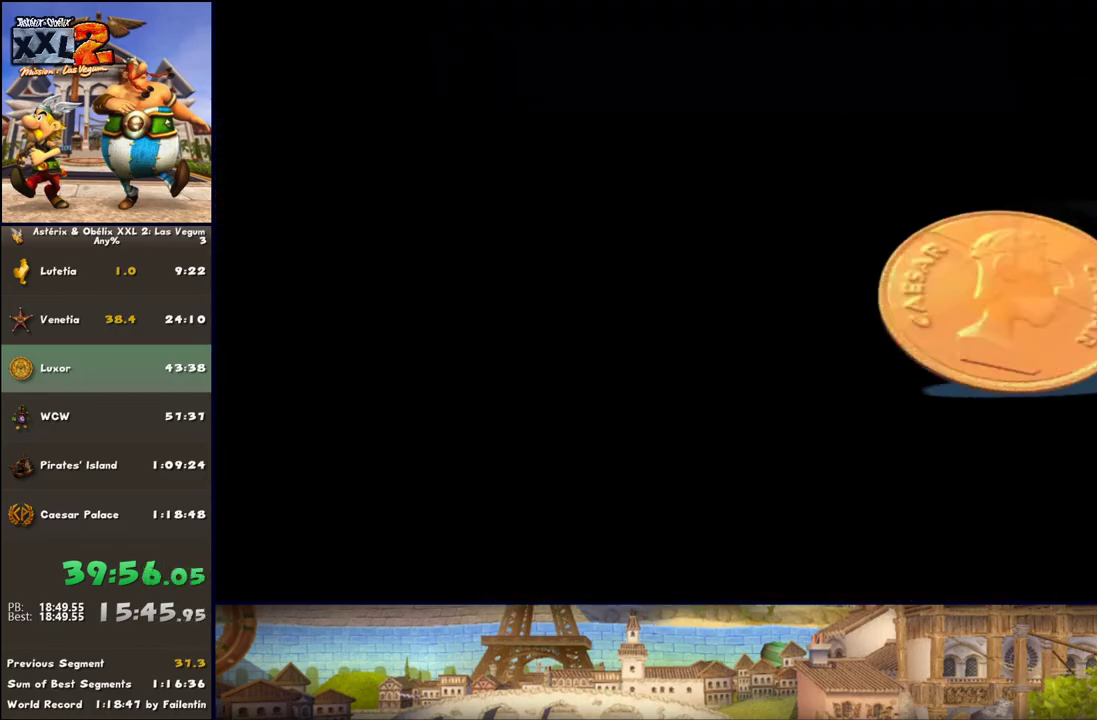
{"buttons": ["A"], "left_stick": "center", "right_stick": "center", "events": [[433, "A", "down"]]}
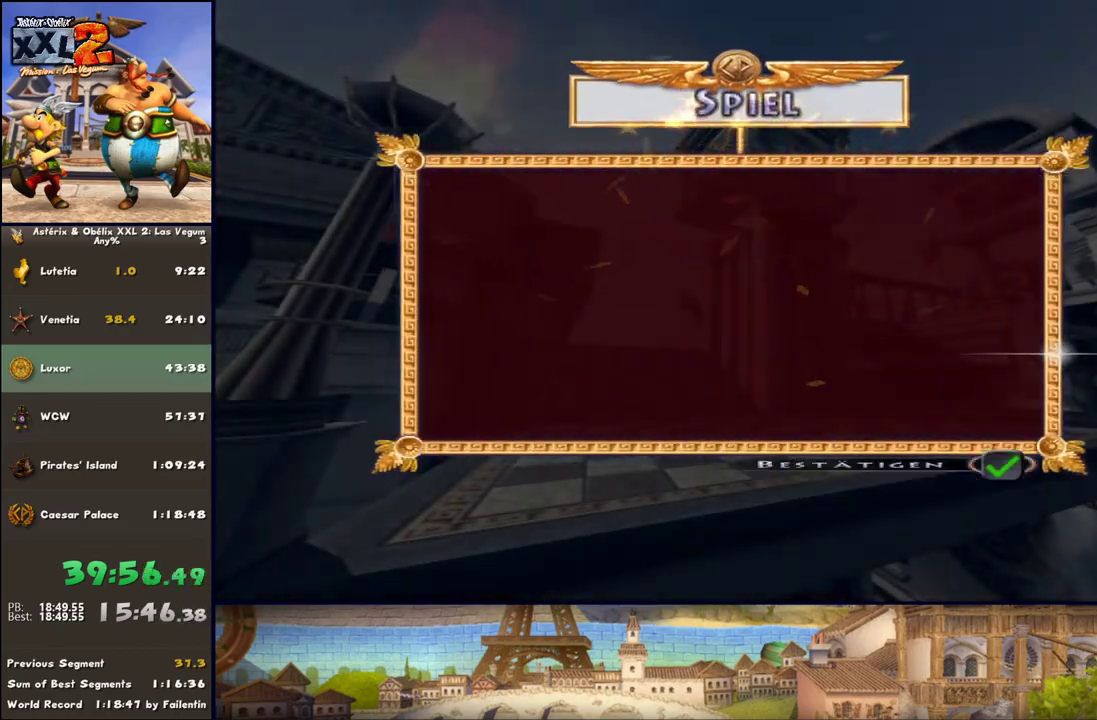
{"buttons": [], "left_stick": "left", "right_stick": "center", "events": [[17, "A", "up"], [333, "left_stick", "left"]]}
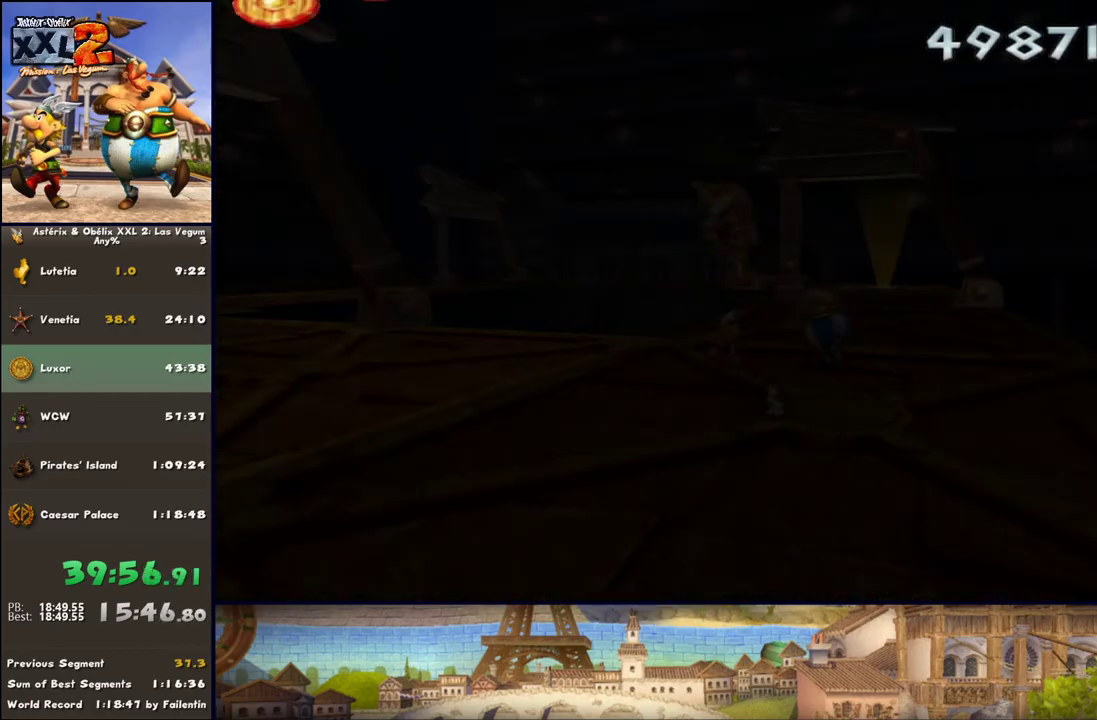
{"buttons": ["DPAD_RIGHT"], "left_stick": "left", "right_stick": "center", "events": [[267, "DPAD_RIGHT", "down"]]}
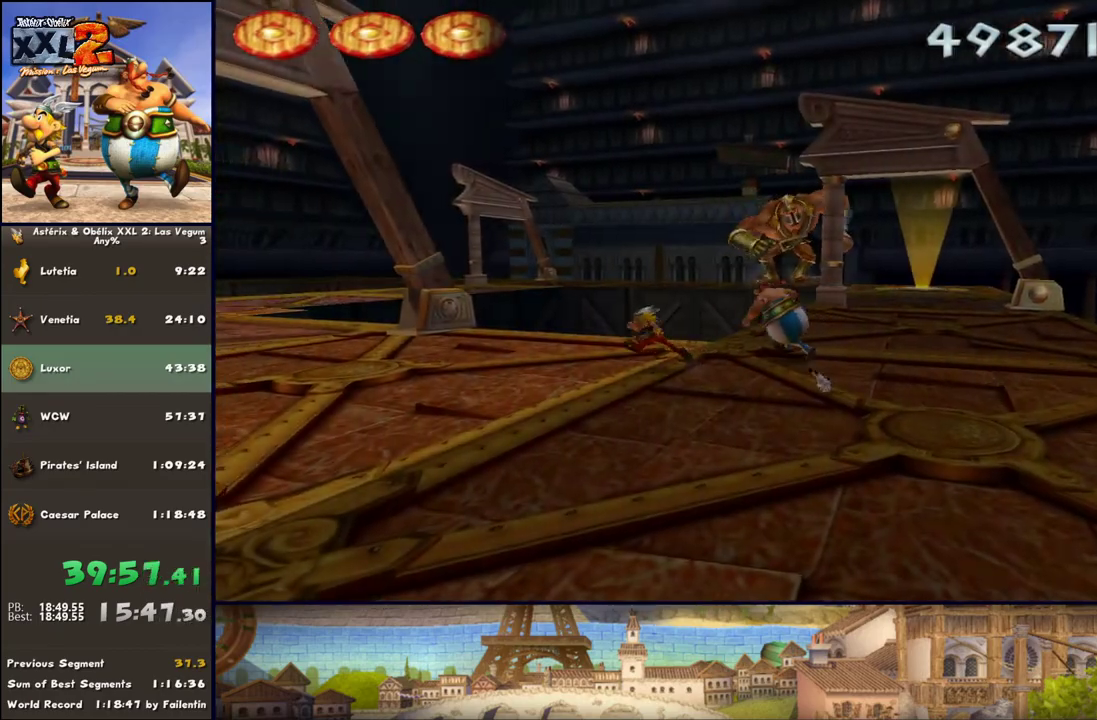
{"buttons": [], "left_stick": "up-left", "right_stick": "center", "events": [[67, "left_stick", "up-left"], [267, "DPAD_RIGHT", "up"]]}
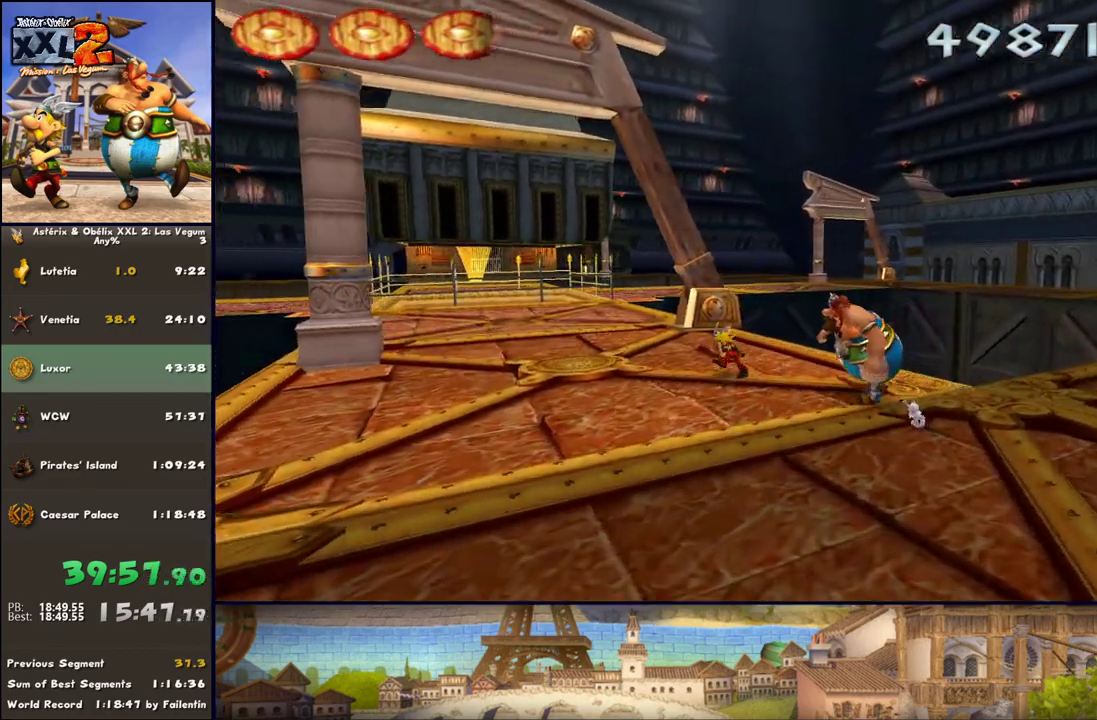
{"buttons": [], "left_stick": "up", "right_stick": "center", "events": [[133, "DPAD_RIGHT", "down"], [317, "DPAD_RIGHT", "up"], [317, "left_stick", "up"]]}
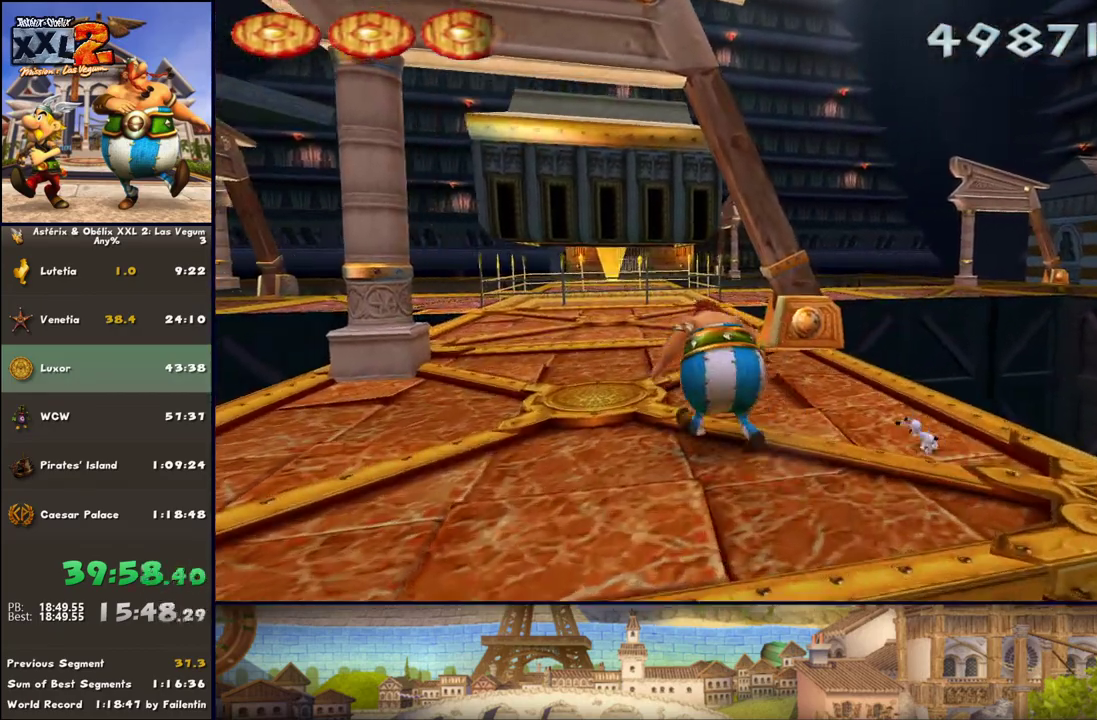
{"buttons": [], "left_stick": "up", "right_stick": "center", "events": []}
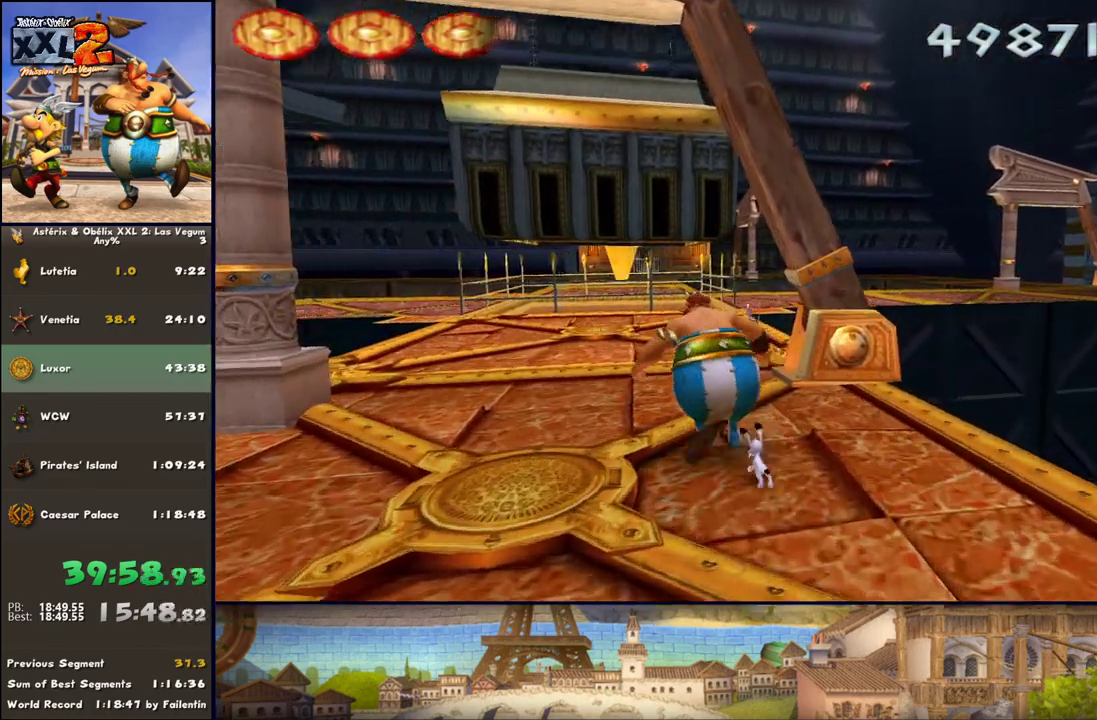
{"buttons": [], "left_stick": "up", "right_stick": "center", "events": [[233, "DPAD_LEFT", "down"], [433, "DPAD_LEFT", "up"]]}
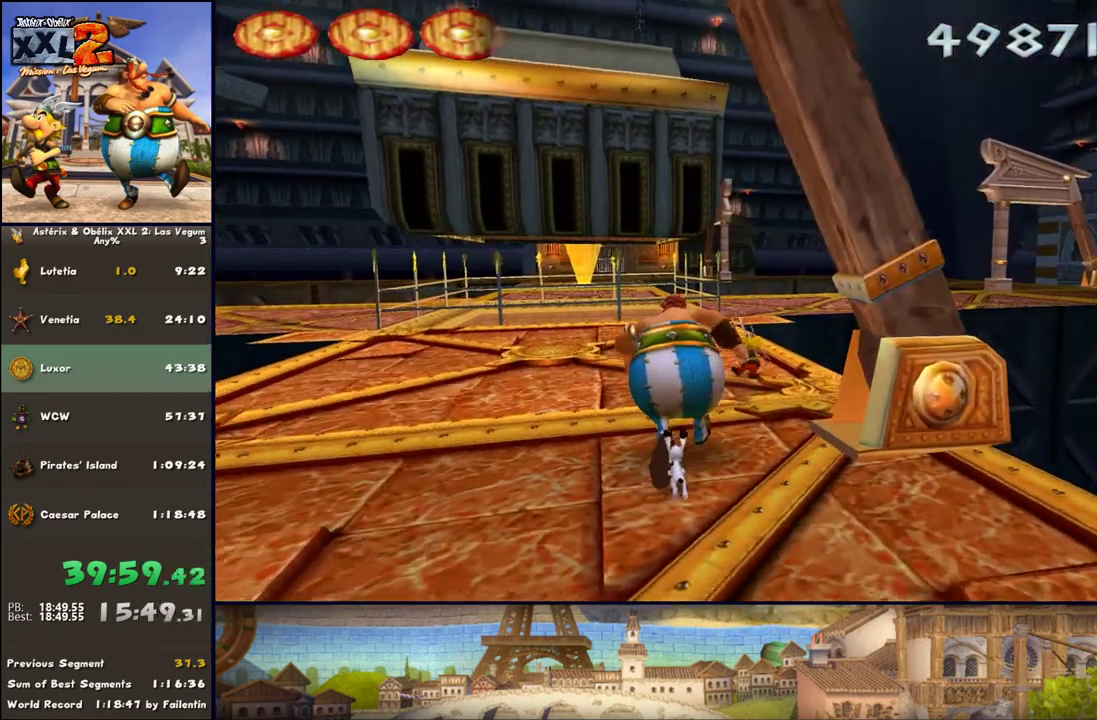
{"buttons": [], "left_stick": "up", "right_stick": "center", "events": [[233, "A", "down"], [367, "A", "up"]]}
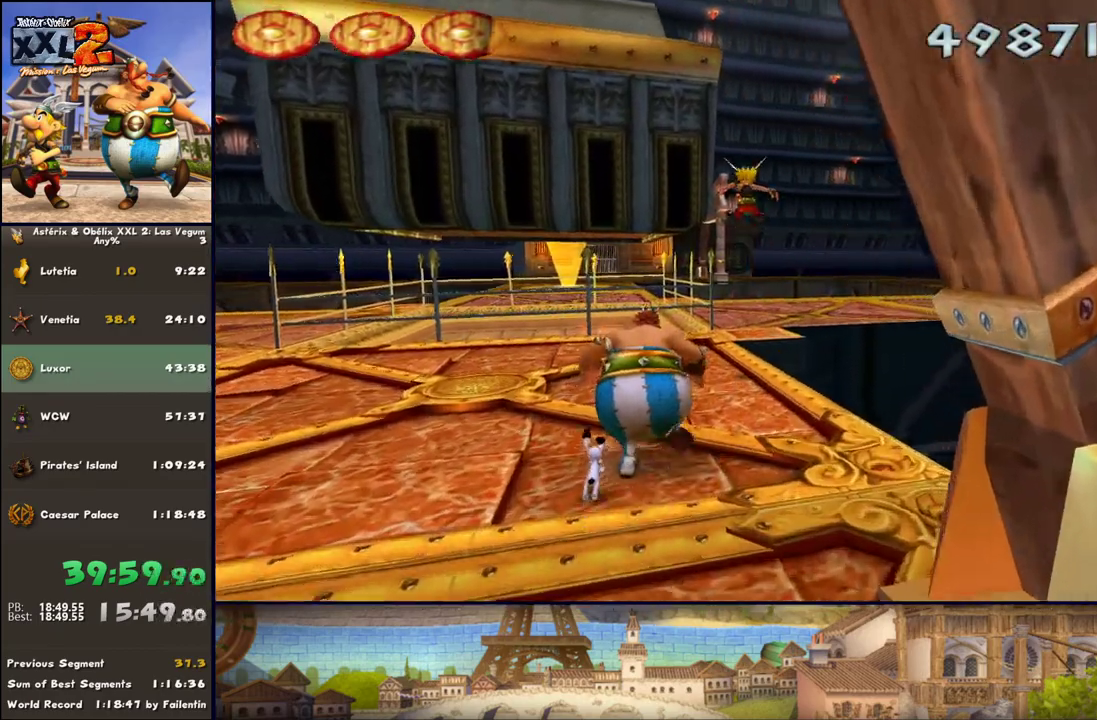
{"buttons": ["DPAD_RIGHT"], "left_stick": "up", "right_stick": "center", "events": [[233, "A", "down"], [300, "A", "up"], [483, "DPAD_RIGHT", "down"]]}
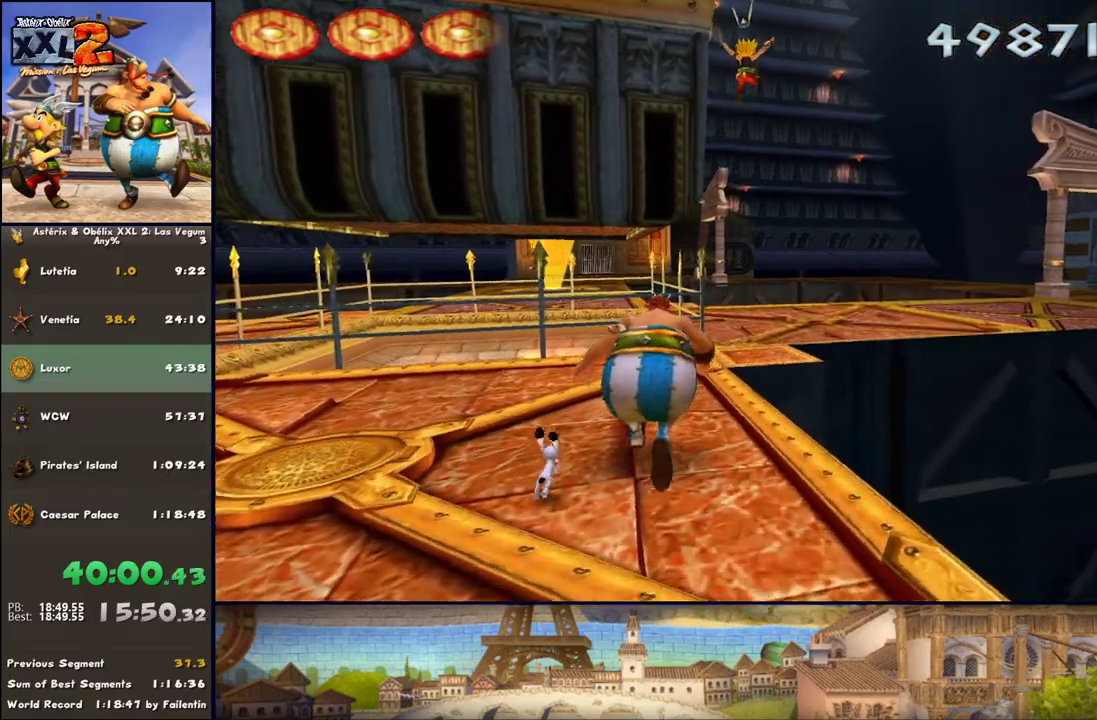
{"buttons": ["DPAD_RIGHT"], "left_stick": "up", "right_stick": "center", "events": [[283, "DPAD_RIGHT", "up"], [483, "DPAD_RIGHT", "down"]]}
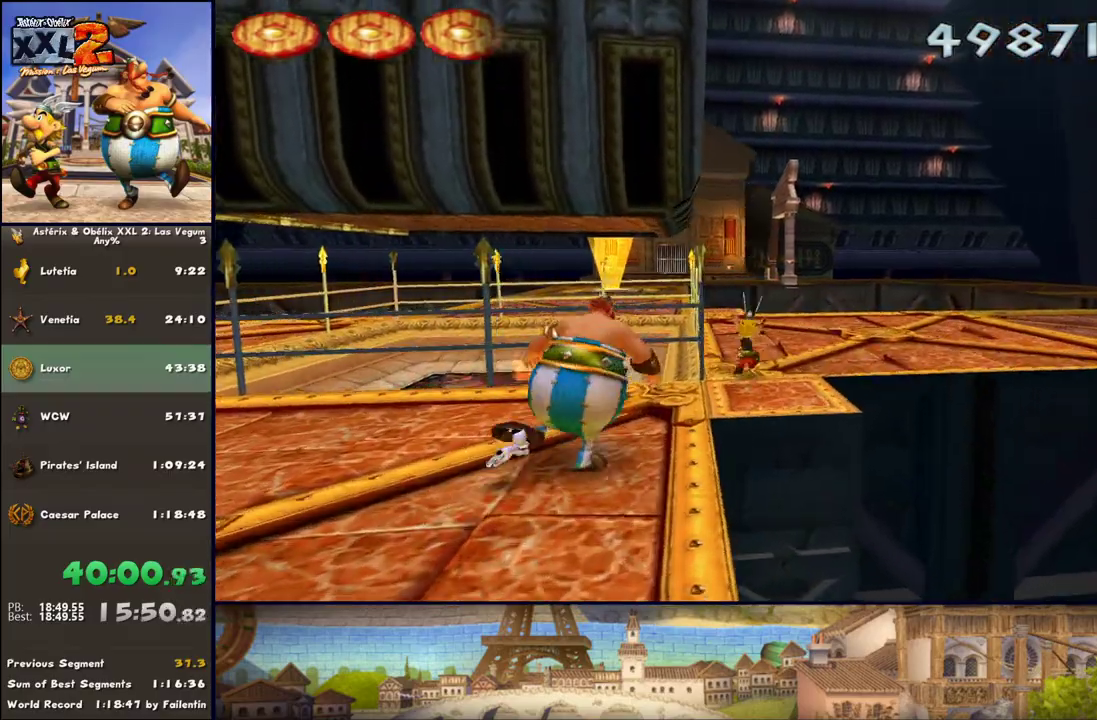
{"buttons": [], "left_stick": "up", "right_stick": "center", "events": [[217, "DPAD_RIGHT", "up"]]}
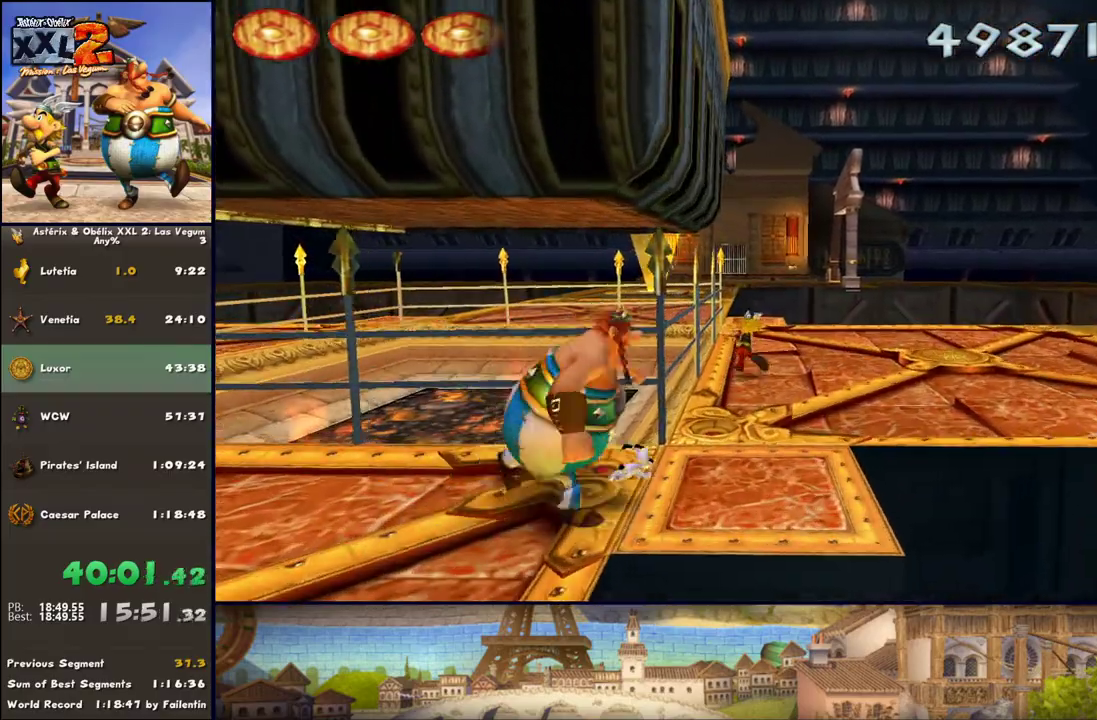
{"buttons": [], "left_stick": "up", "right_stick": "center", "events": [[150, "DPAD_RIGHT", "down"], [233, "DPAD_RIGHT", "up"]]}
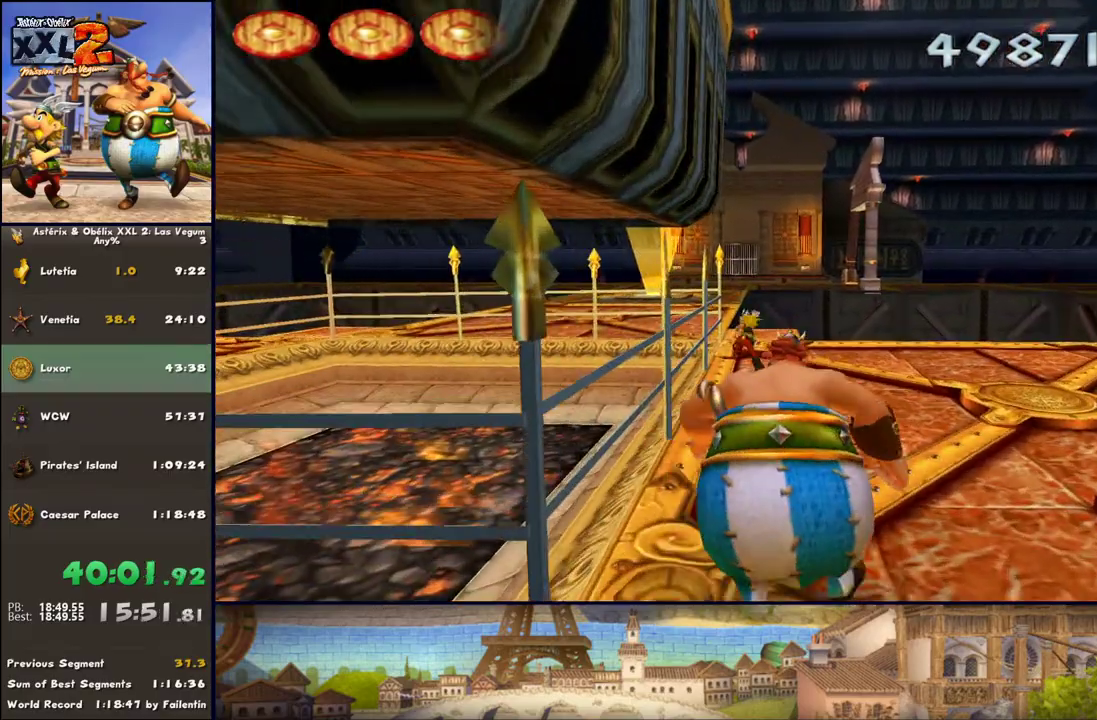
{"buttons": [], "left_stick": "up", "right_stick": "center", "events": [[17, "DPAD_RIGHT", "down"], [167, "DPAD_RIGHT", "up"], [233, "DPAD_RIGHT", "down"], [350, "DPAD_RIGHT", "up"]]}
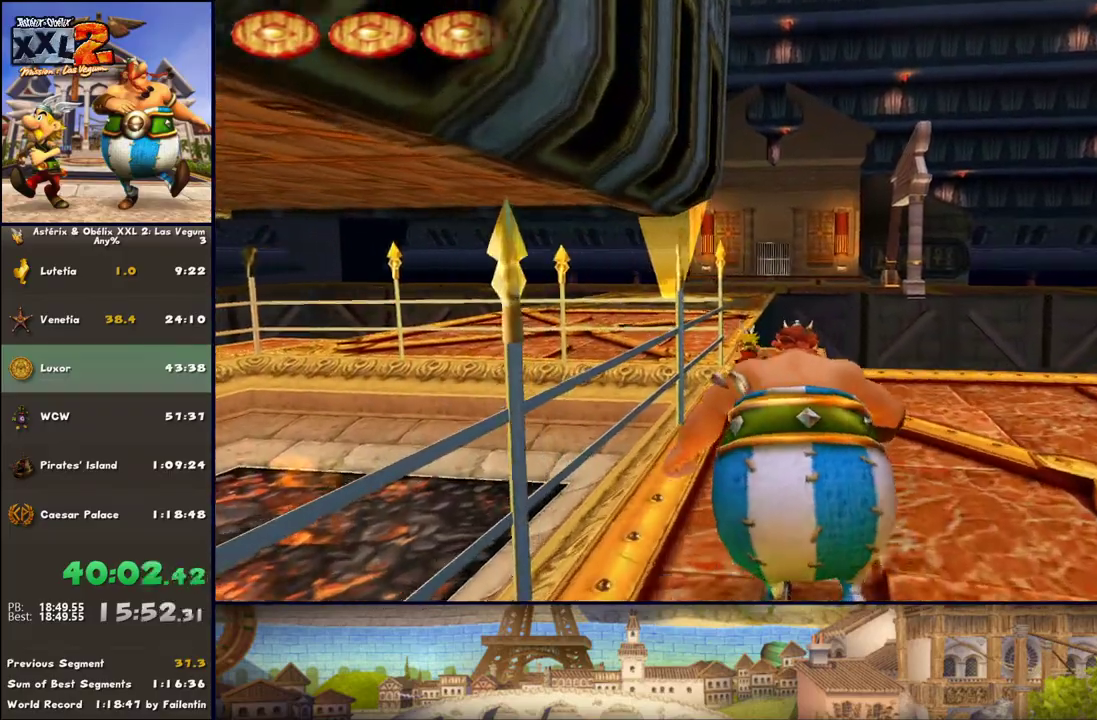
{"buttons": [], "left_stick": "up", "right_stick": "center", "events": [[150, "A", "down"], [283, "A", "up"]]}
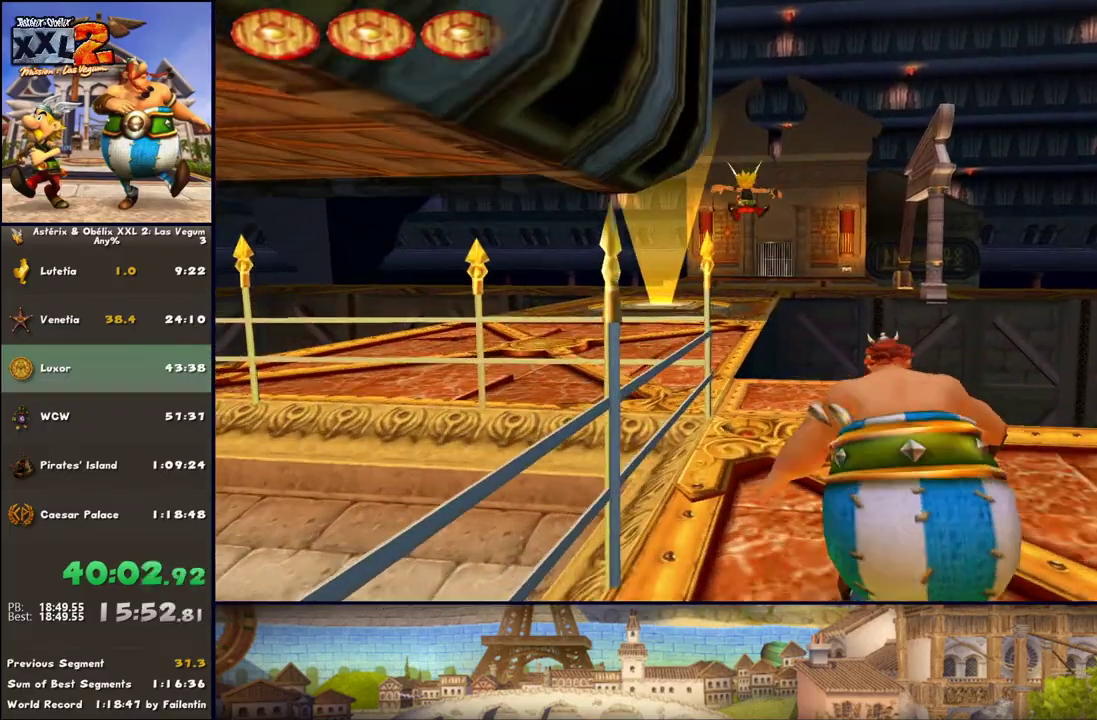
{"buttons": [], "left_stick": "up", "right_stick": "center", "events": [[267, "A", "down"], [400, "A", "up"]]}
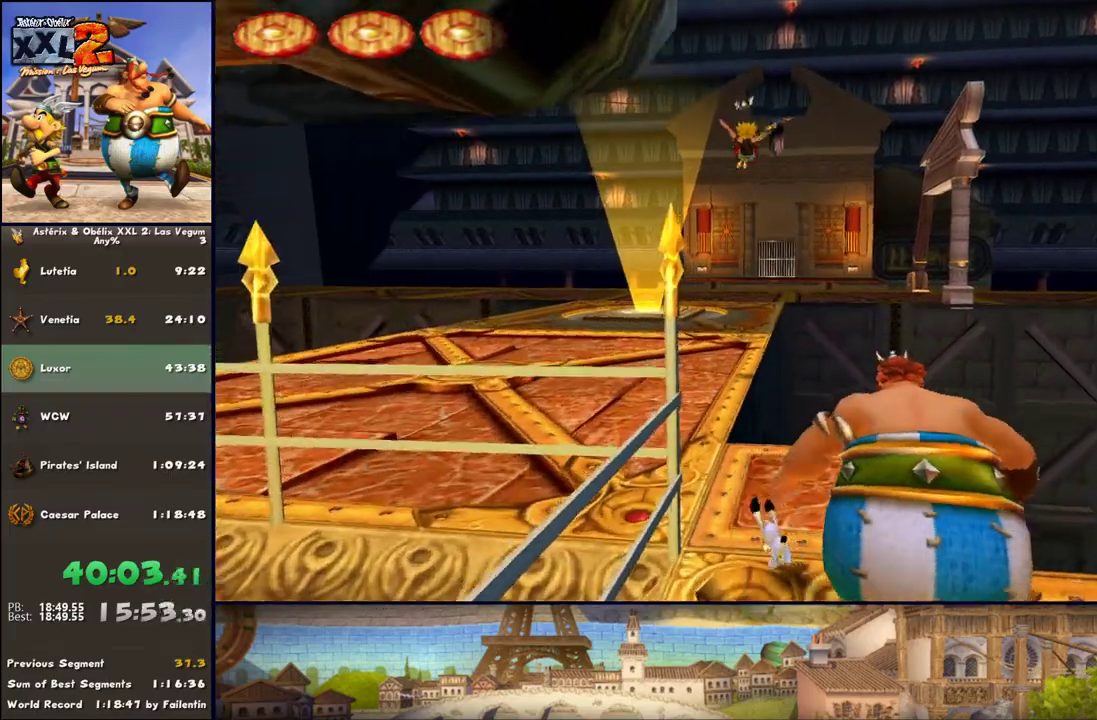
{"buttons": [], "left_stick": "up", "right_stick": "center", "events": []}
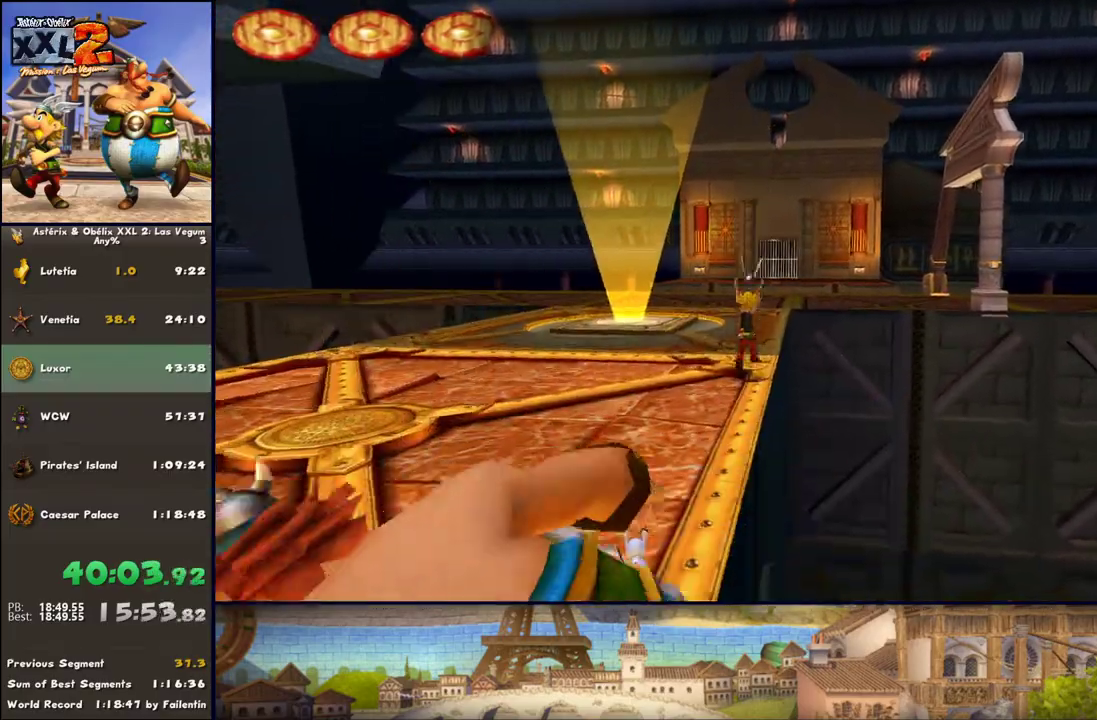
{"buttons": ["DPAD_LEFT"], "left_stick": "up", "right_stick": "center", "events": [[67, "A", "down"], [150, "A", "up"], [333, "DPAD_LEFT", "down"]]}
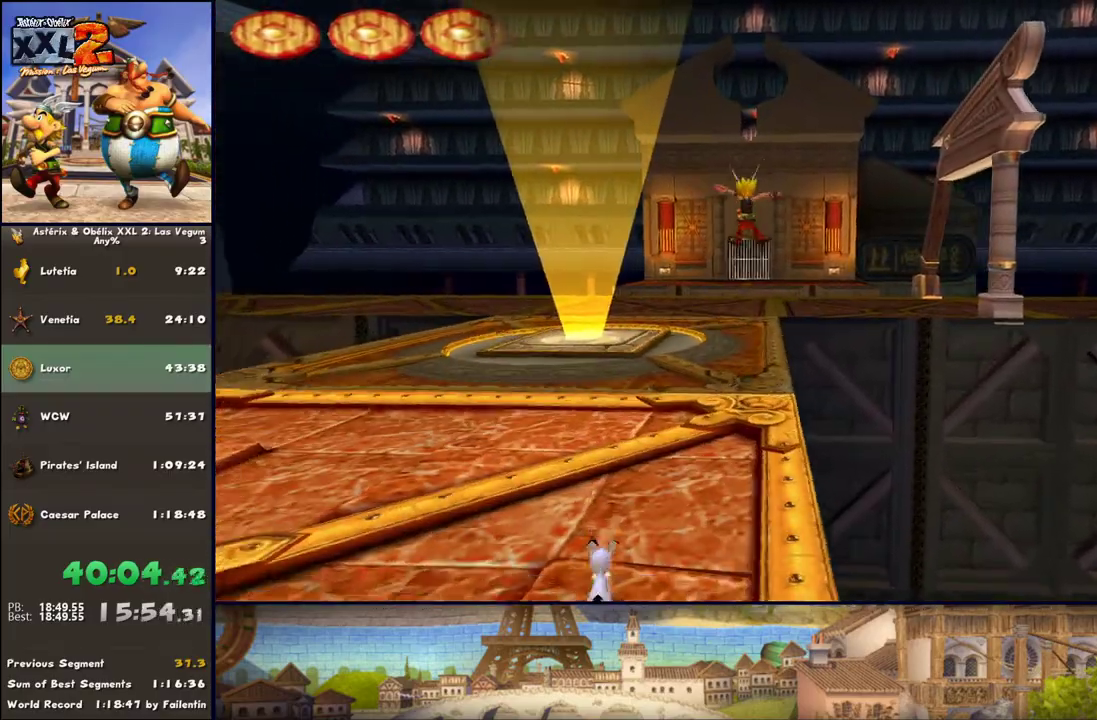
{"buttons": [], "left_stick": "up", "right_stick": "center", "events": [[17, "DPAD_LEFT", "up"], [317, "DPAD_RIGHT", "down"], [400, "DPAD_RIGHT", "up"]]}
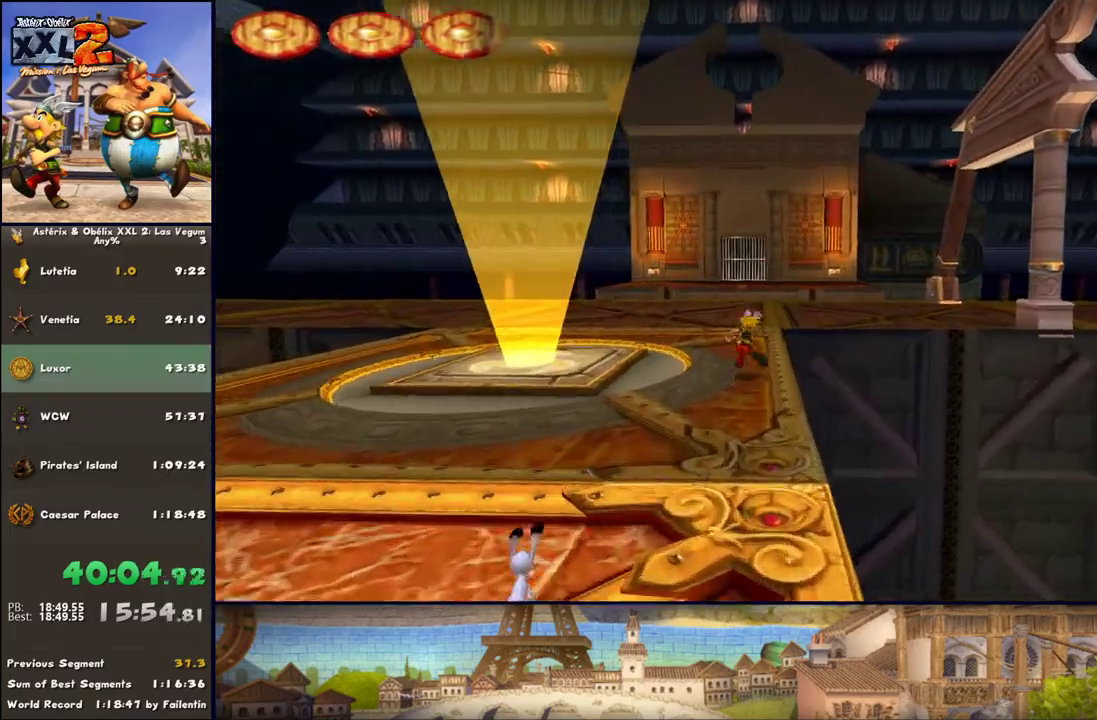
{"buttons": [], "left_stick": "up", "right_stick": "center", "events": []}
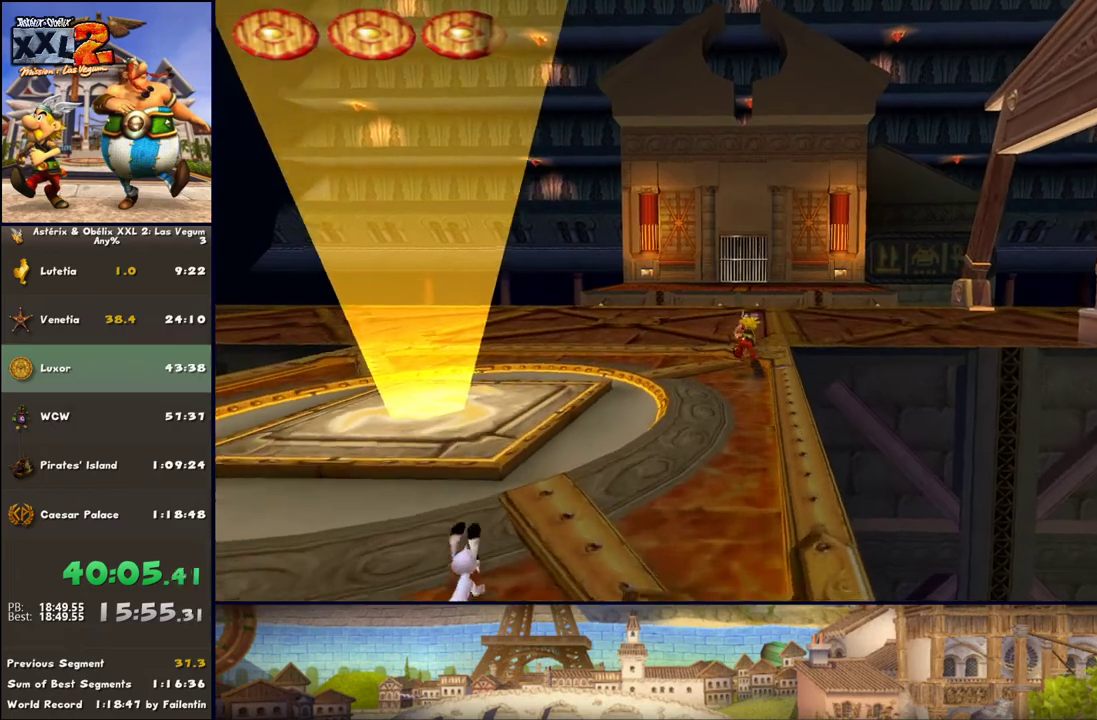
{"buttons": [], "left_stick": "up", "right_stick": "center", "events": [[67, "DPAD_LEFT", "down"], [133, "DPAD_LEFT", "up"], [333, "DPAD_LEFT", "down"], [383, "DPAD_LEFT", "up"]]}
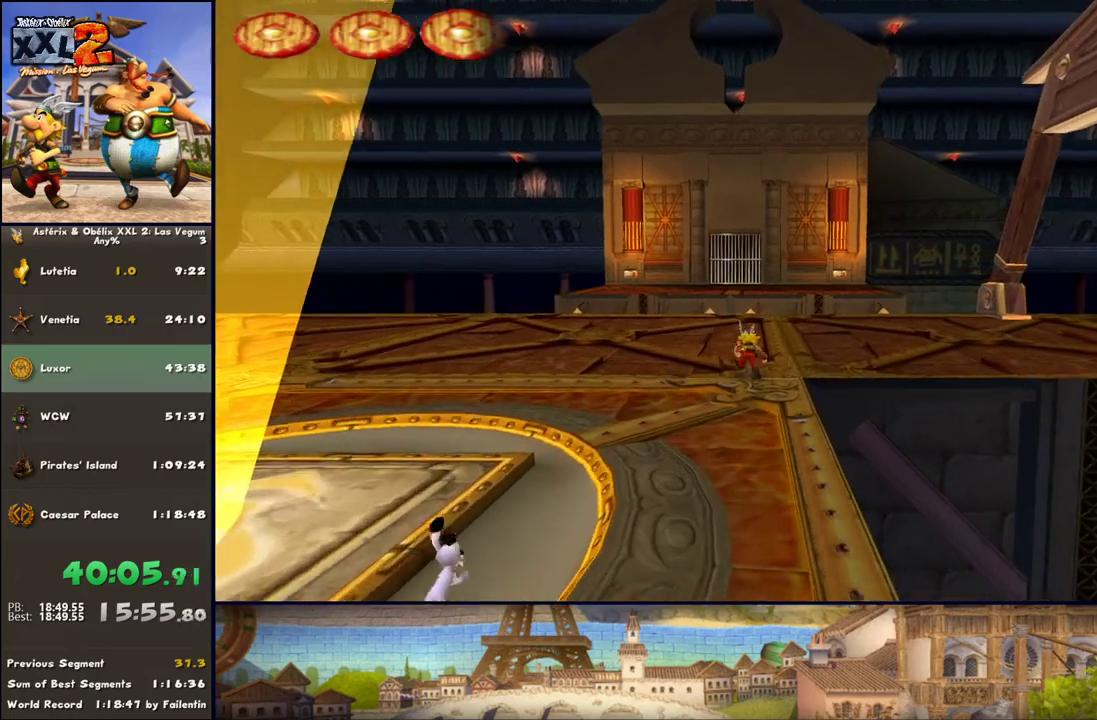
{"buttons": ["DPAD_LEFT"], "left_stick": "up", "right_stick": "center", "events": [[67, "DPAD_LEFT", "down"], [133, "DPAD_LEFT", "up"], [483, "DPAD_LEFT", "down"]]}
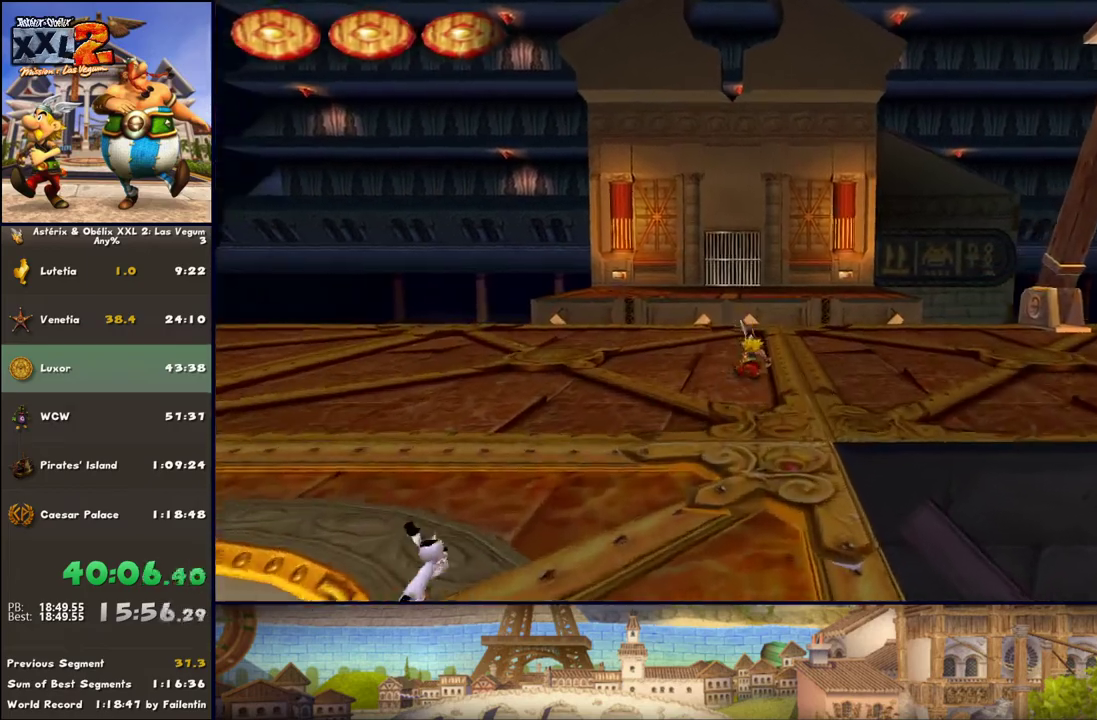
{"buttons": [], "left_stick": "up", "right_stick": "center", "events": [[67, "DPAD_LEFT", "up"], [433, "DPAD_RIGHT", "down"], [500, "DPAD_RIGHT", "up"]]}
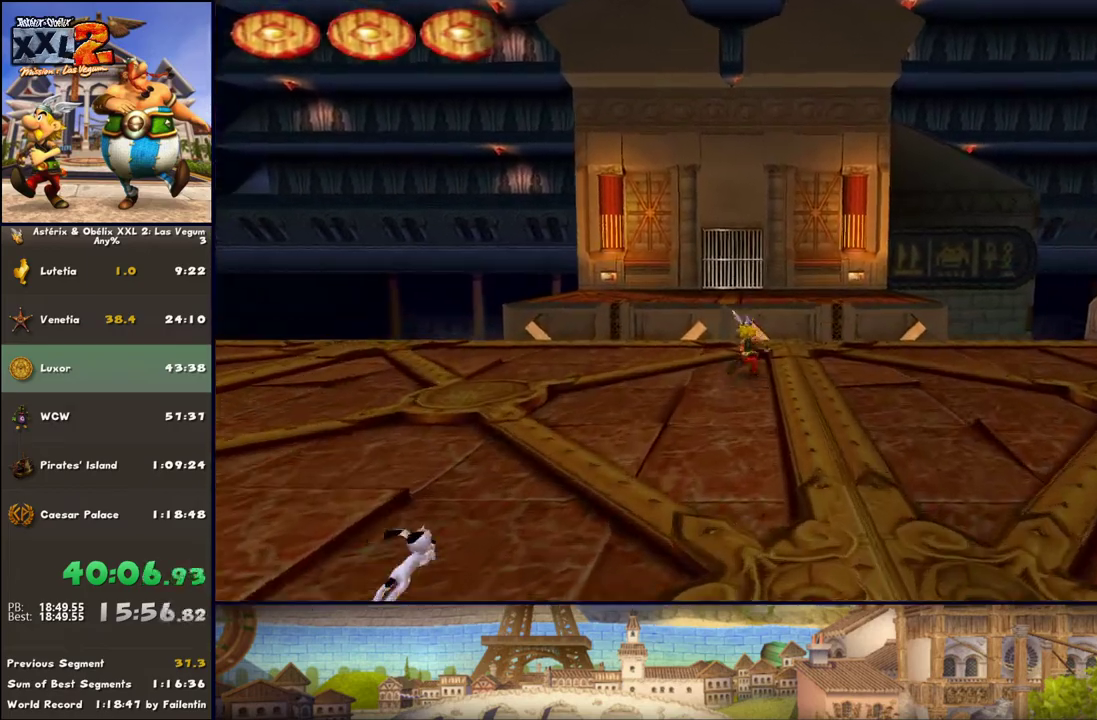
{"buttons": [], "left_stick": "up", "right_stick": "center", "events": []}
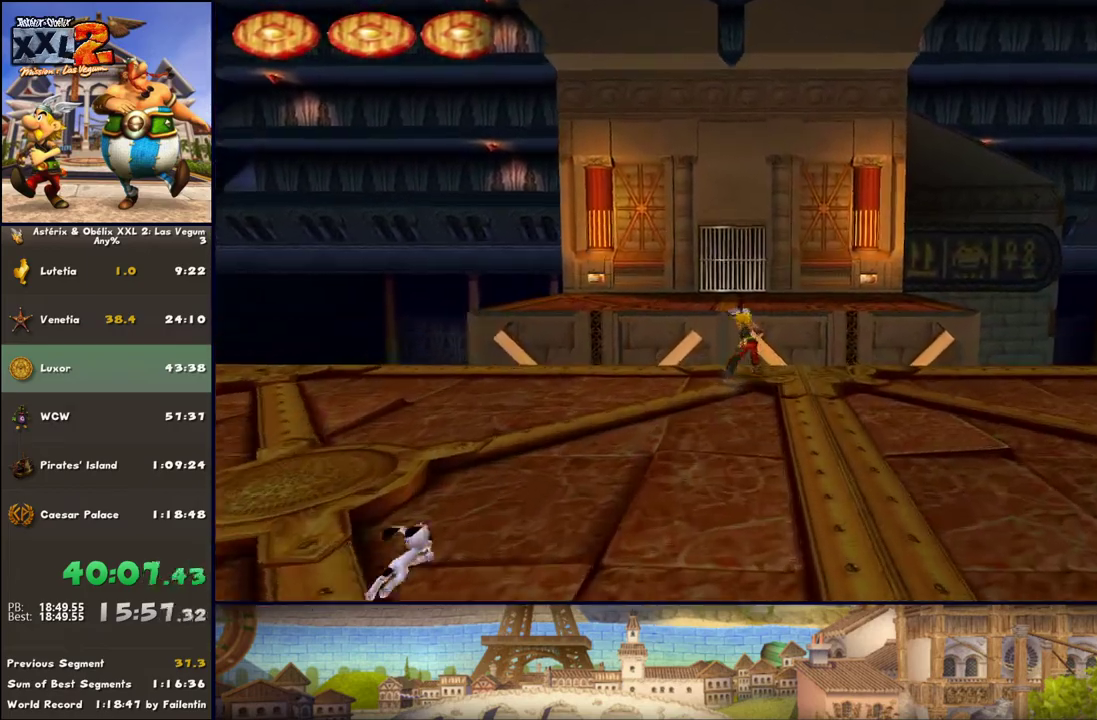
{"buttons": [], "left_stick": "center", "right_stick": "center", "events": [[117, "left_stick", "center"], [317, "left_stick", "up"], [433, "left_stick", "center"]]}
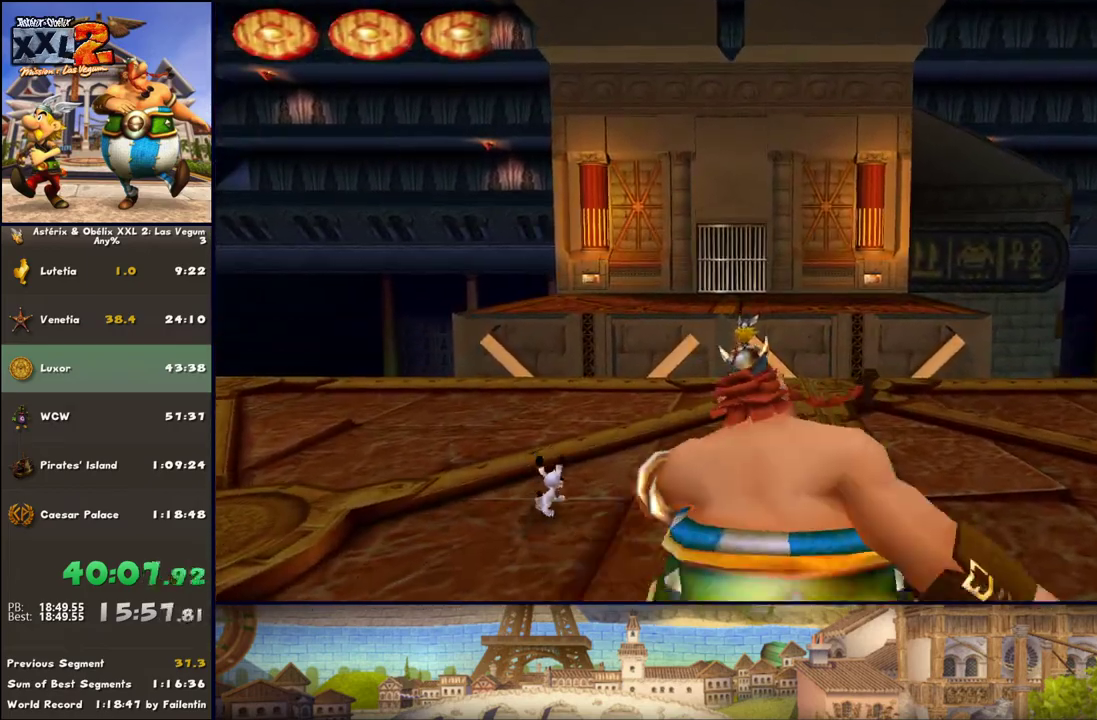
{"buttons": ["A"], "left_stick": "up", "right_stick": "center", "events": [[283, "left_stick", "up"], [367, "B", "down"], [433, "A", "down"], [433, "B", "up"]]}